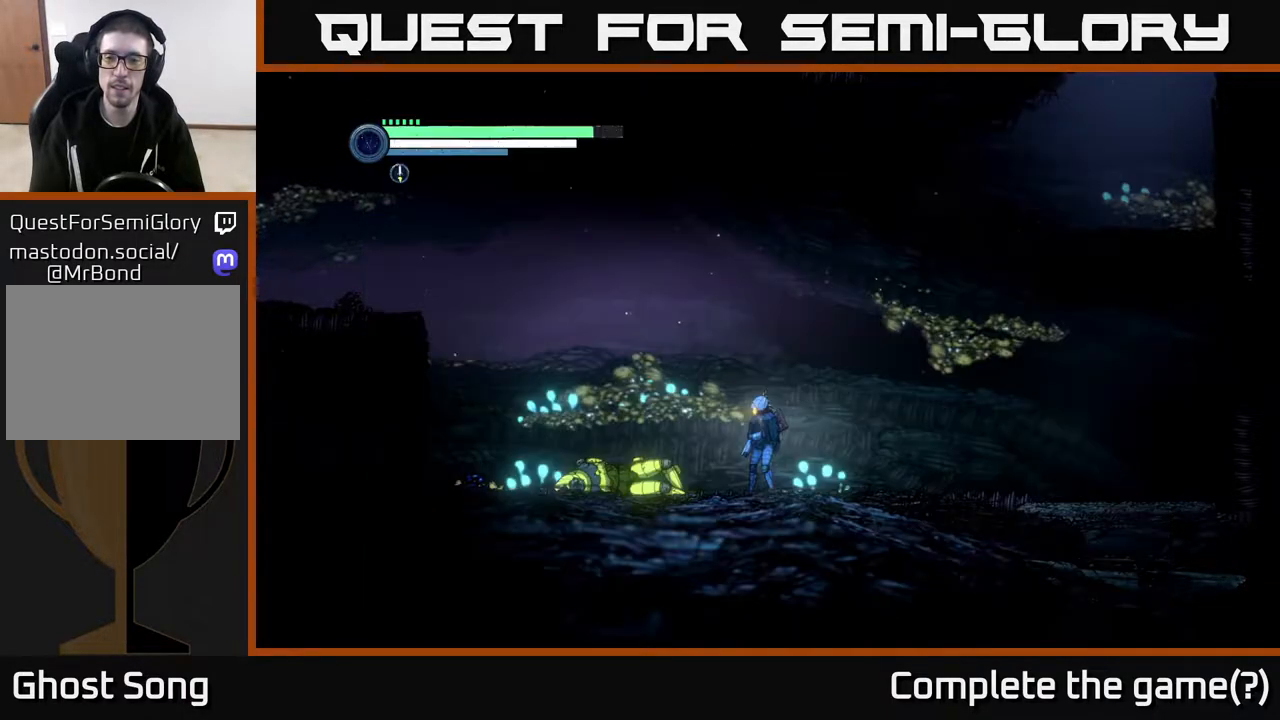
Gameplay with a controller (Xbox layout); each line is a JSON object with the inputs held at the frame after it. "events" lists button and stick changes between this image and that frame as [ms after this image, input, new state], when the widget could be followed in between.
{"buttons": [], "left_stick": "left", "right_stick": "center", "events": [[17, "B", "down"], [117, "B", "up"], [350, "left_stick", "left"], [367, "X", "down"], [500, "X", "up"]]}
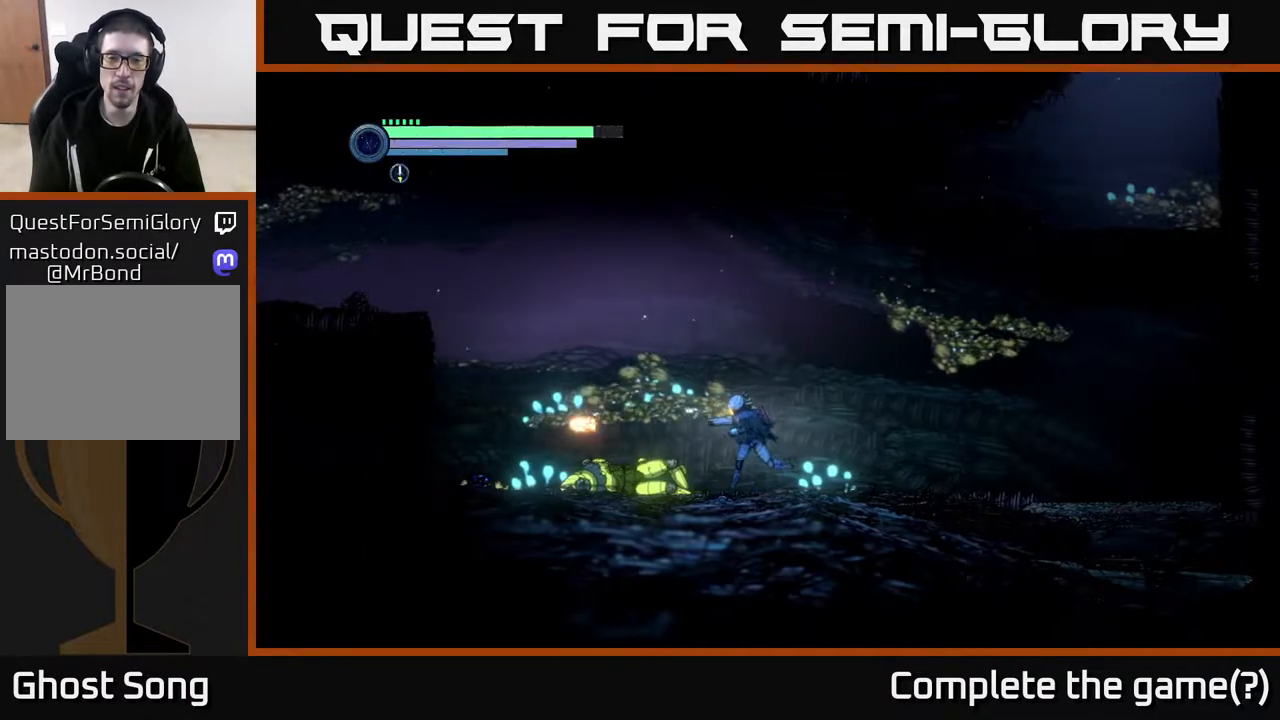
{"buttons": [], "left_stick": "center", "right_stick": "center", "events": [[117, "left_stick", "center"]]}
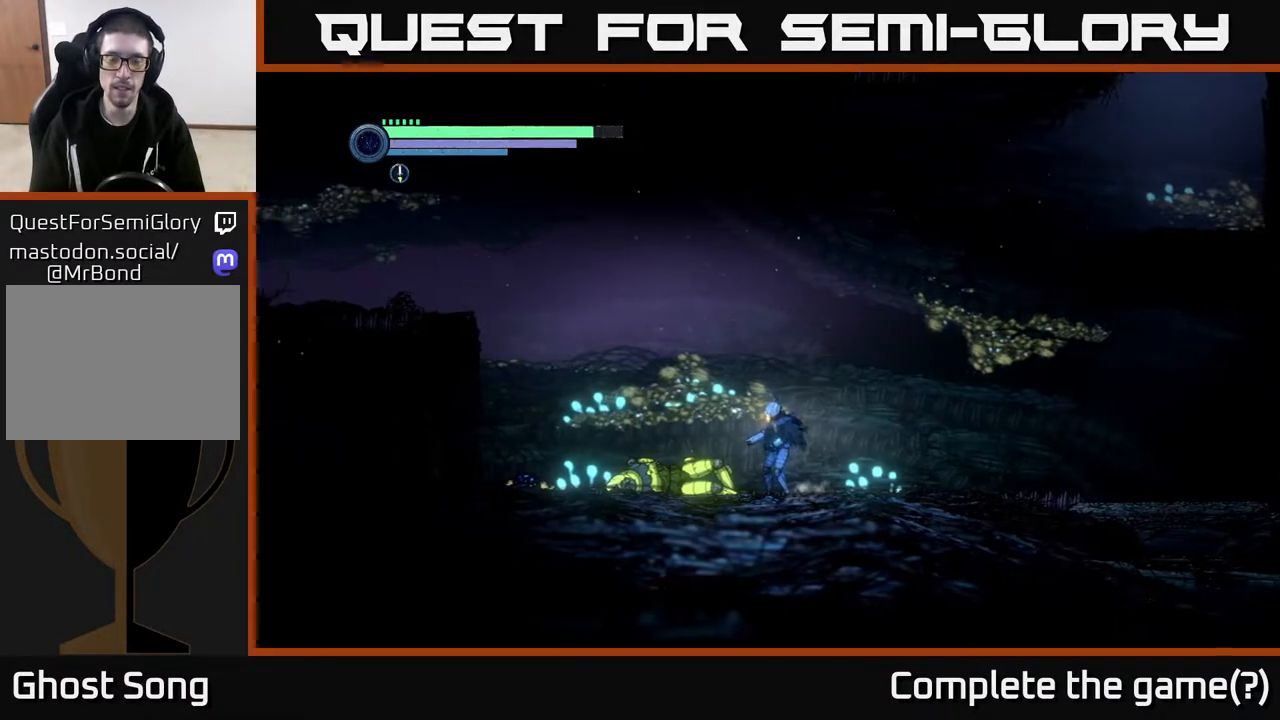
{"buttons": [], "left_stick": "center", "right_stick": "center", "events": []}
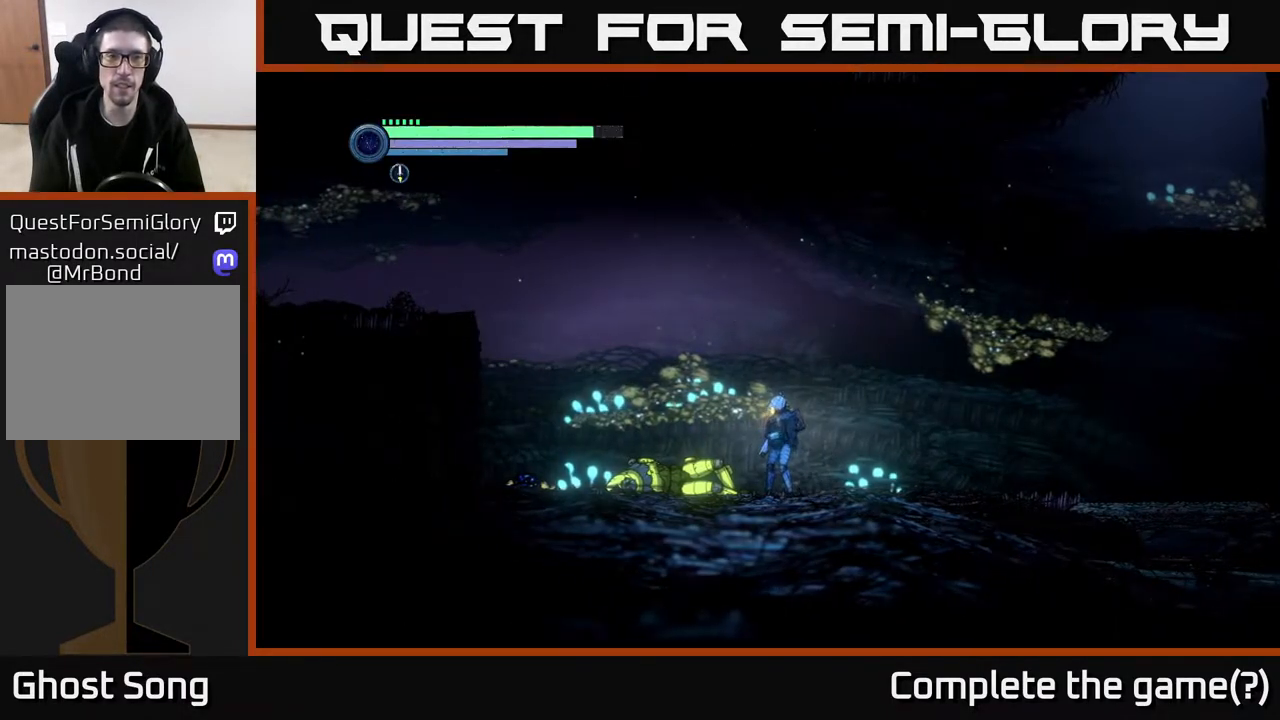
{"buttons": [], "left_stick": "center", "right_stick": "center", "events": [[133, "B", "down"], [200, "B", "up"]]}
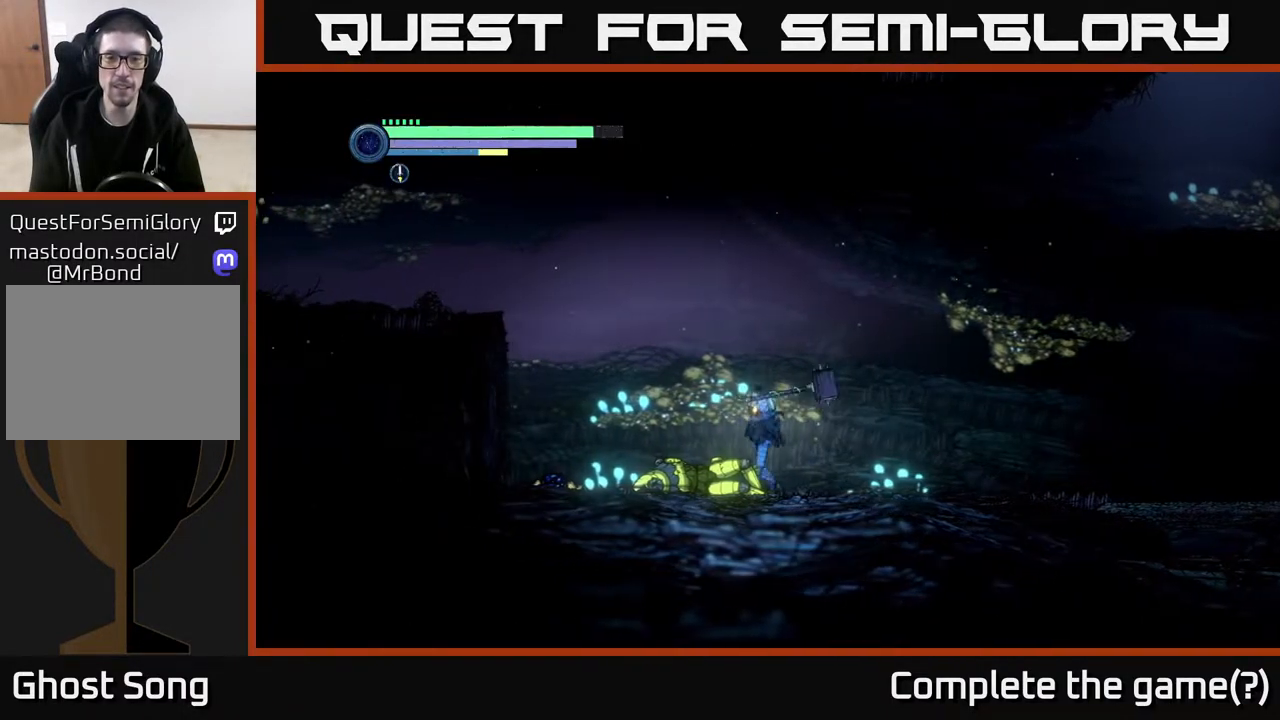
{"buttons": [], "left_stick": "center", "right_stick": "center", "events": []}
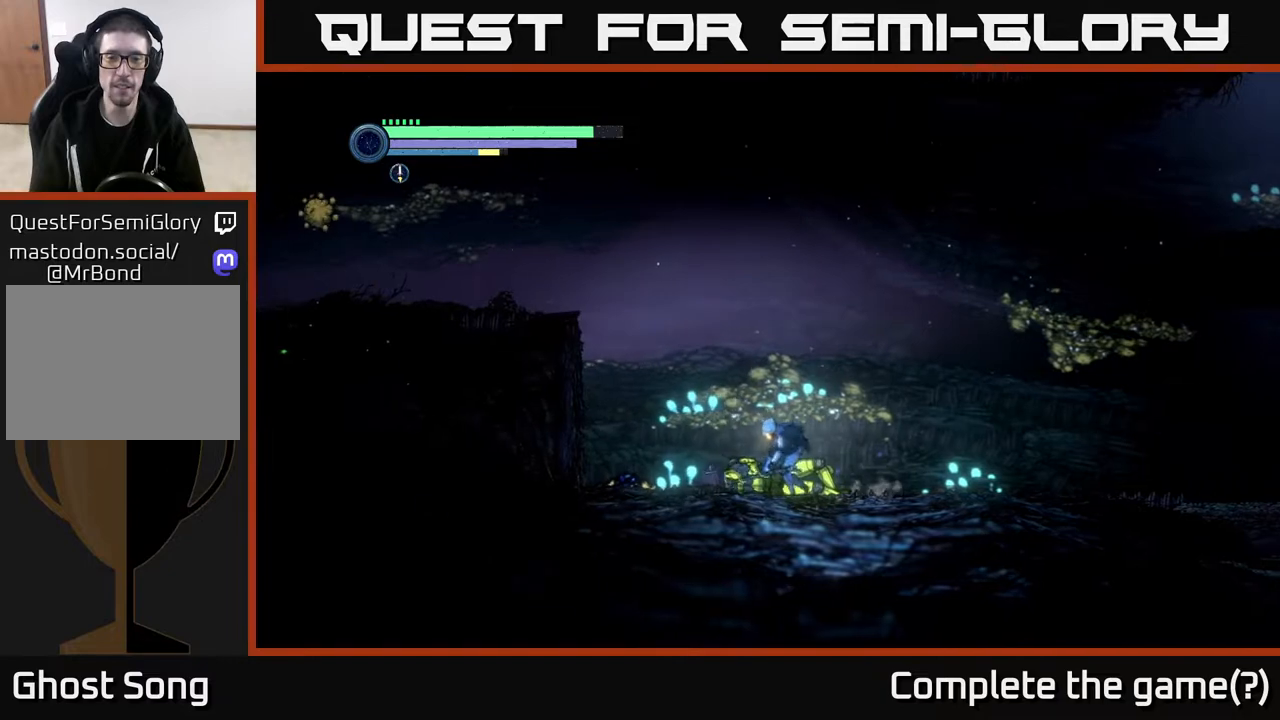
{"buttons": [], "left_stick": "center", "right_stick": "center", "events": []}
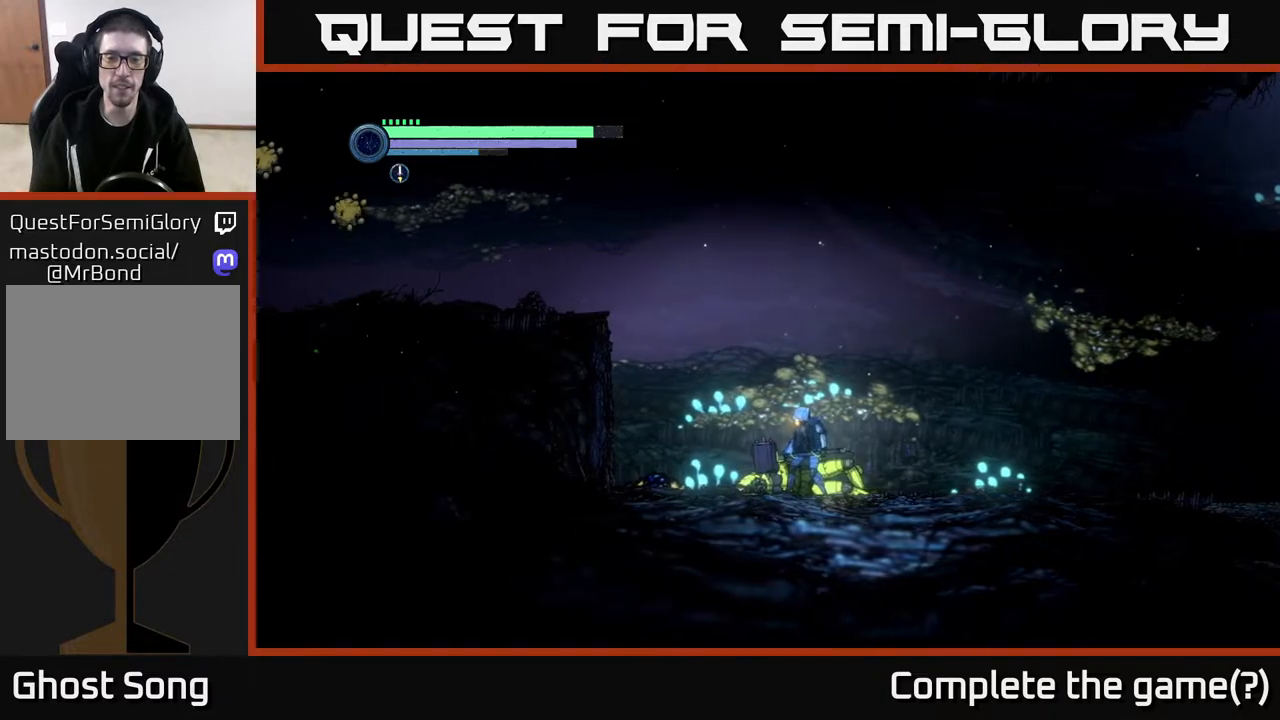
{"buttons": [], "left_stick": "right", "right_stick": "center", "events": [[267, "left_stick", "right"]]}
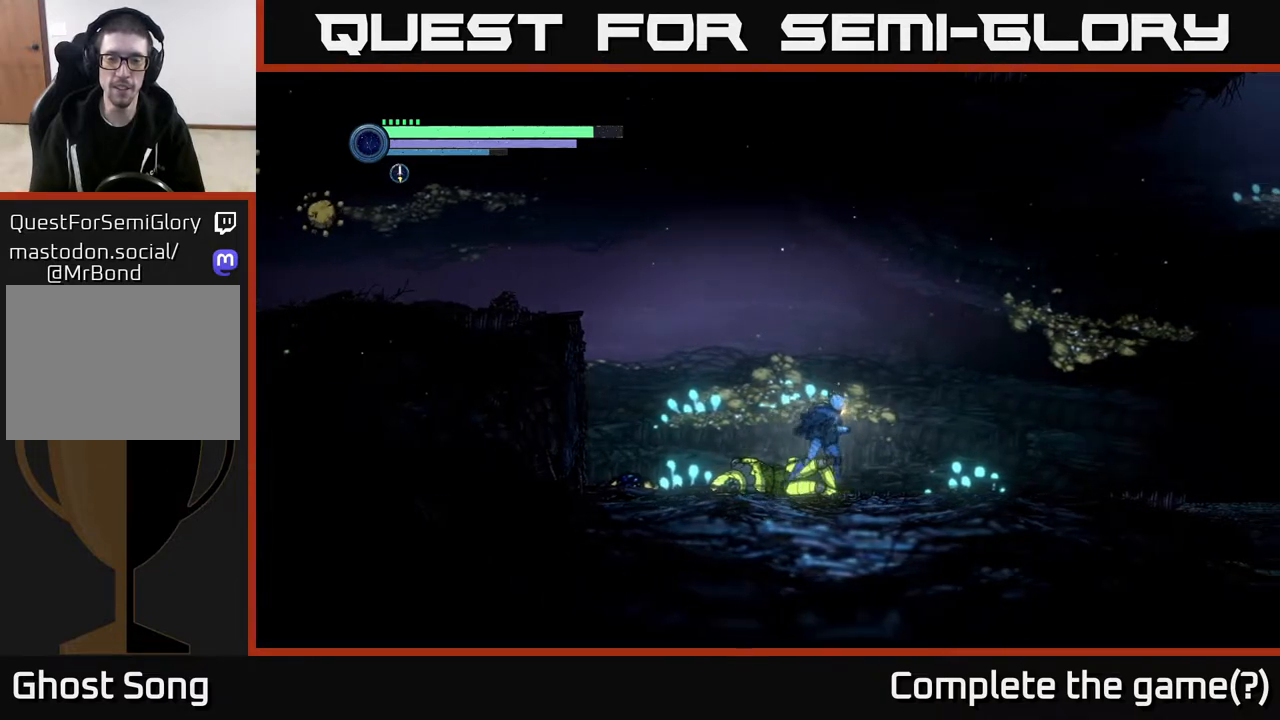
{"buttons": [], "left_stick": "left", "right_stick": "center", "events": [[317, "left_stick", "left"]]}
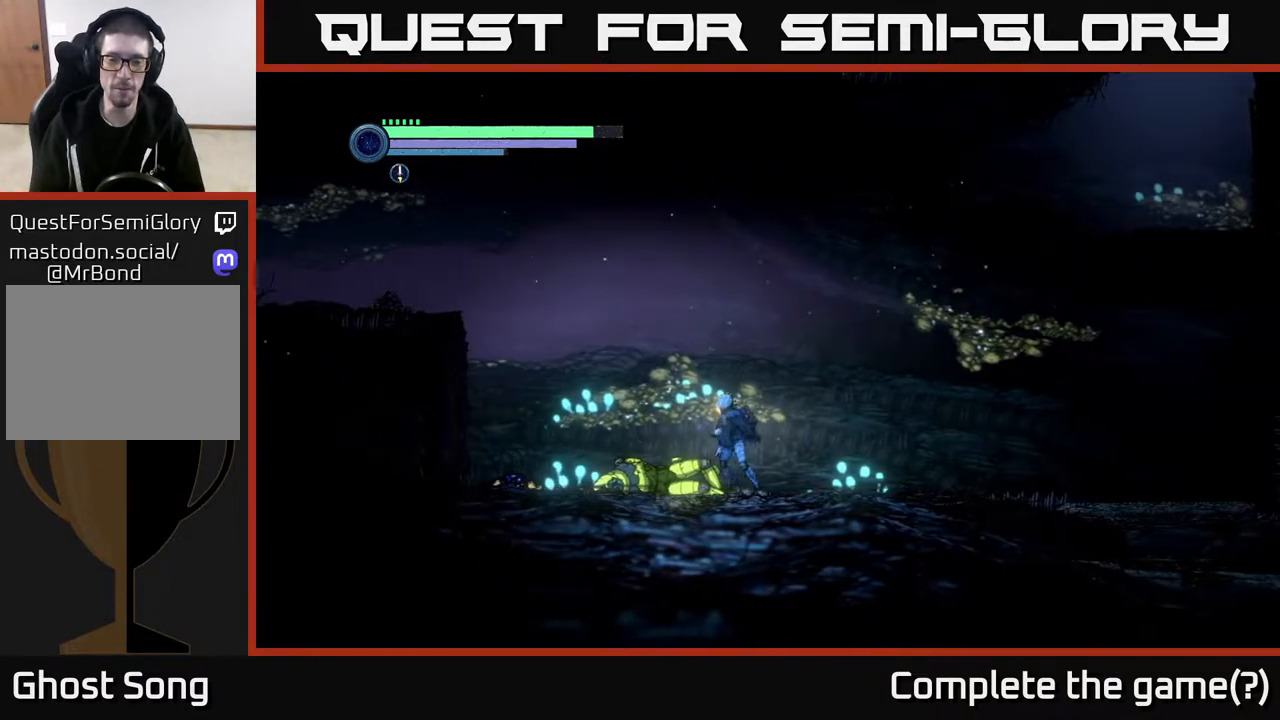
{"buttons": [], "left_stick": "left", "right_stick": "center", "events": [[50, "left_stick", "center"], [450, "left_stick", "left"]]}
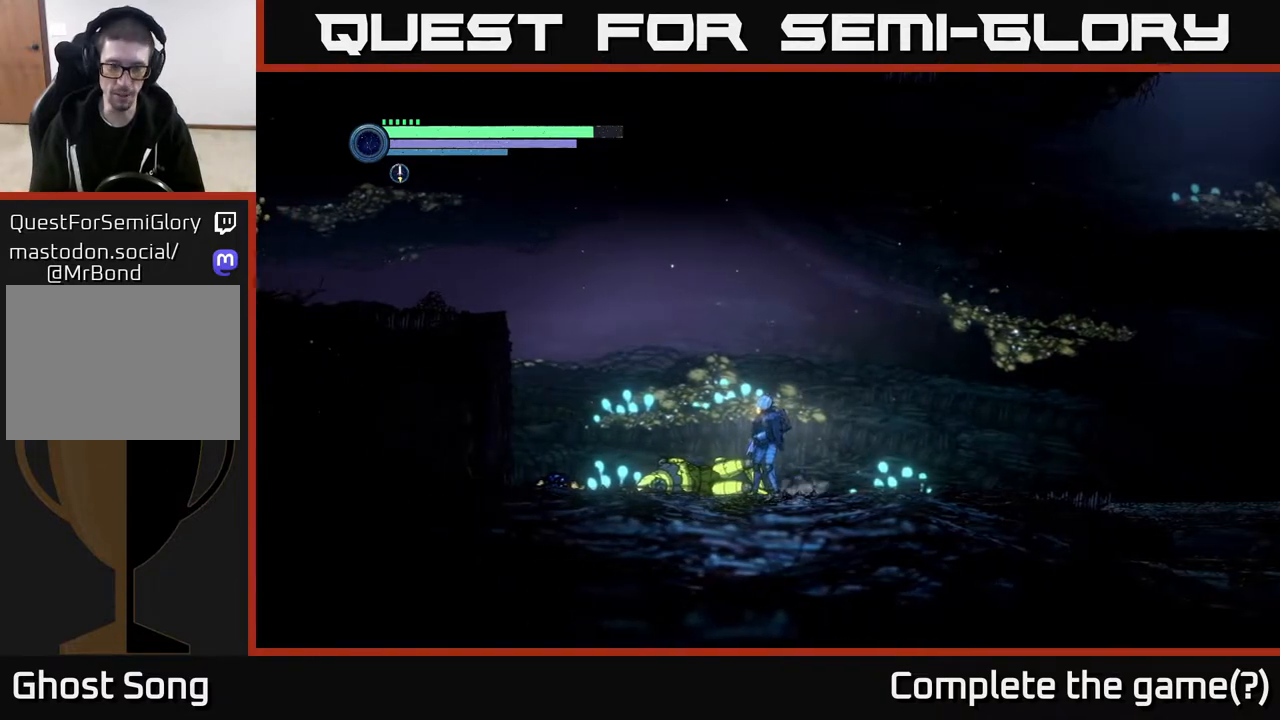
{"buttons": [], "left_stick": "left", "right_stick": "center", "events": [[183, "left_stick", "center"], [483, "left_stick", "left"]]}
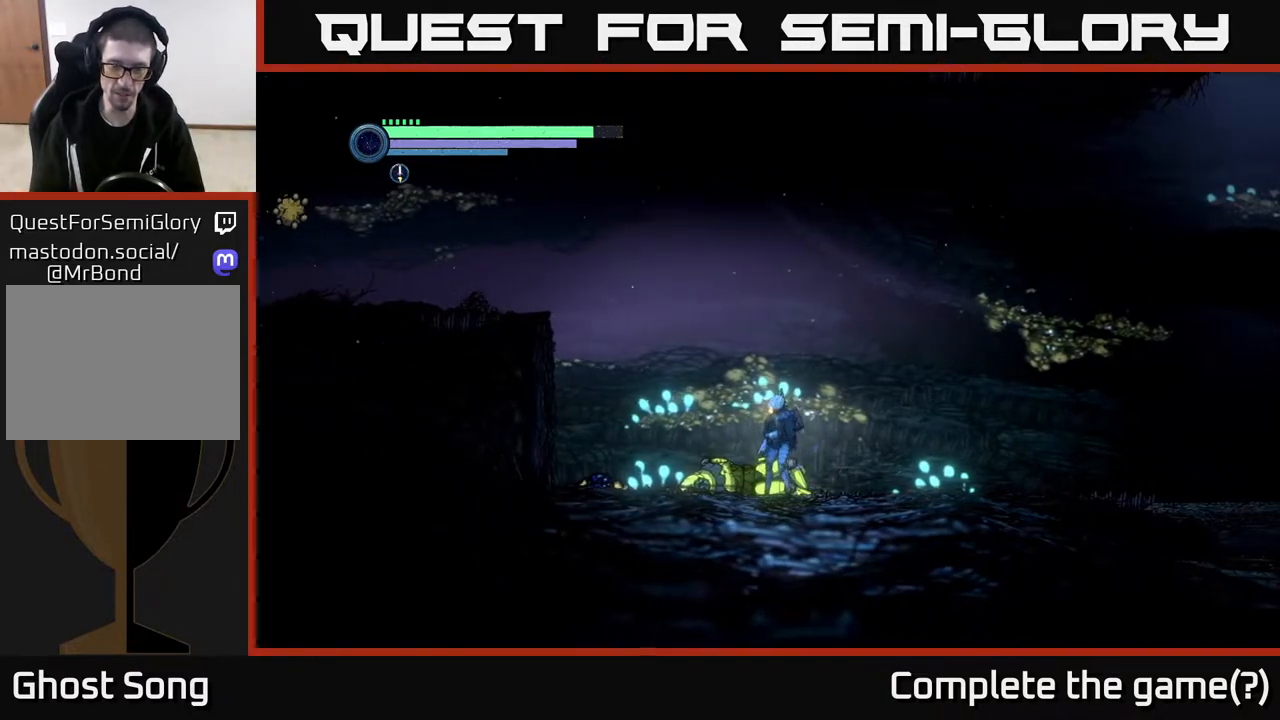
{"buttons": ["A"], "left_stick": "left", "right_stick": "center", "events": [[467, "A", "down"]]}
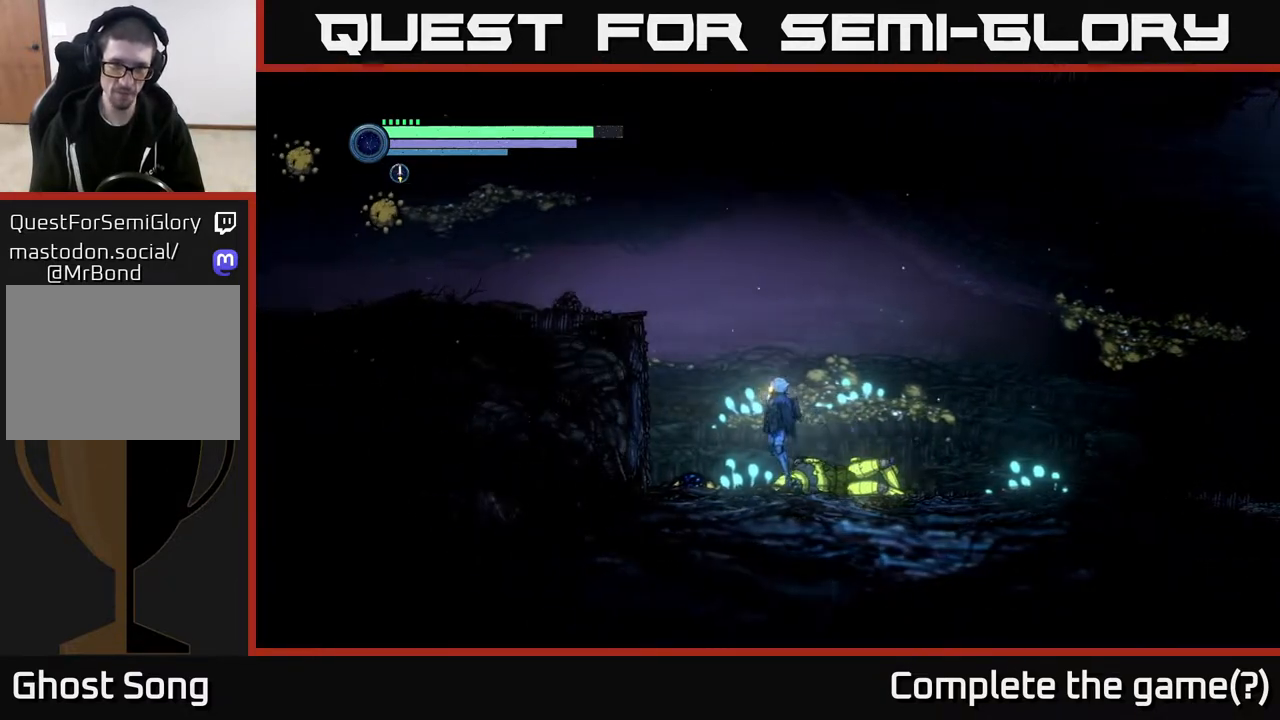
{"buttons": ["A"], "left_stick": "left", "right_stick": "center", "events": []}
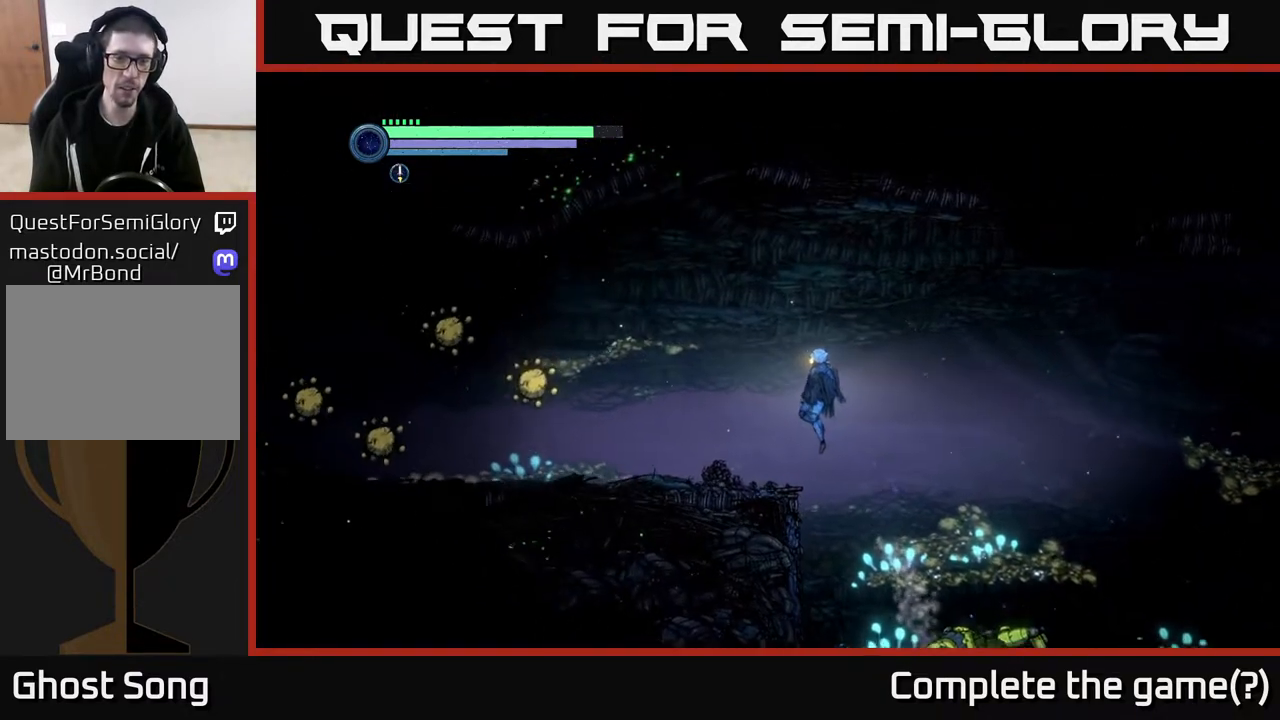
{"buttons": ["L2"], "left_stick": "left", "right_stick": "center", "events": [[183, "L2", "down"], [200, "A", "up"], [367, "X", "down"], [450, "X", "up"]]}
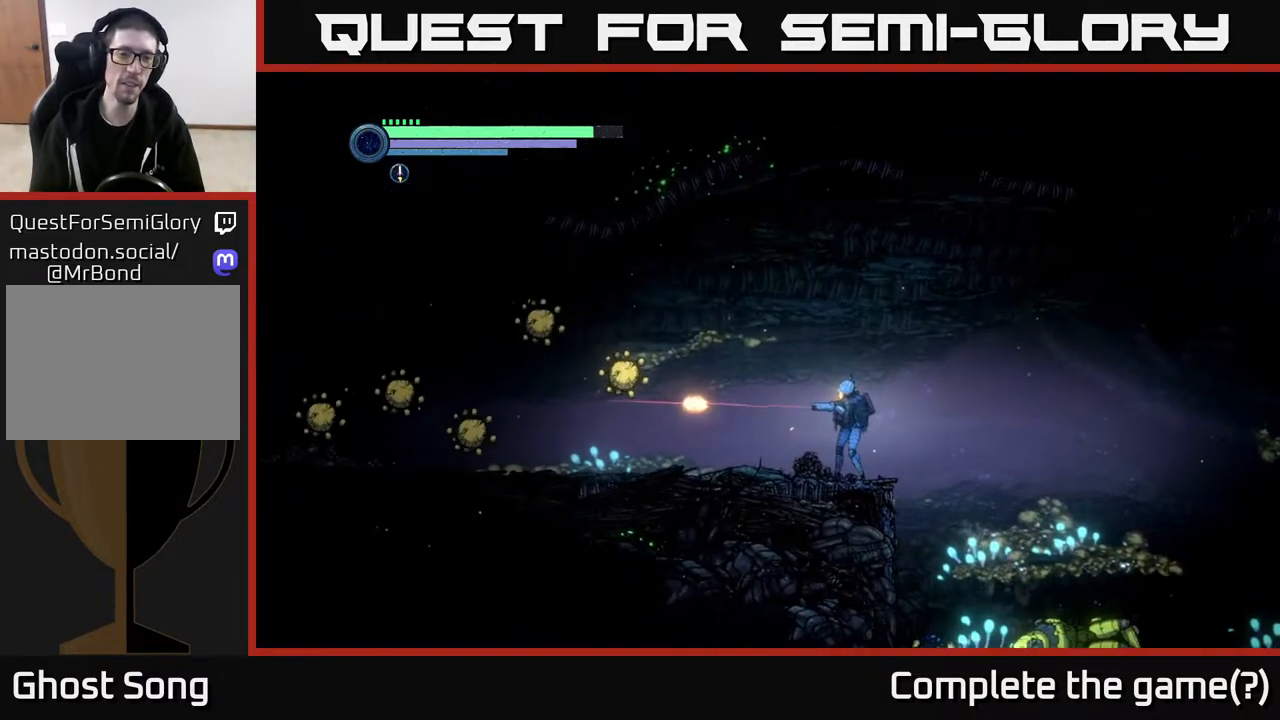
{"buttons": ["L2"], "left_stick": "left", "right_stick": "center", "events": [[183, "X", "down"], [267, "X", "up"], [400, "X", "down"], [483, "X", "up"]]}
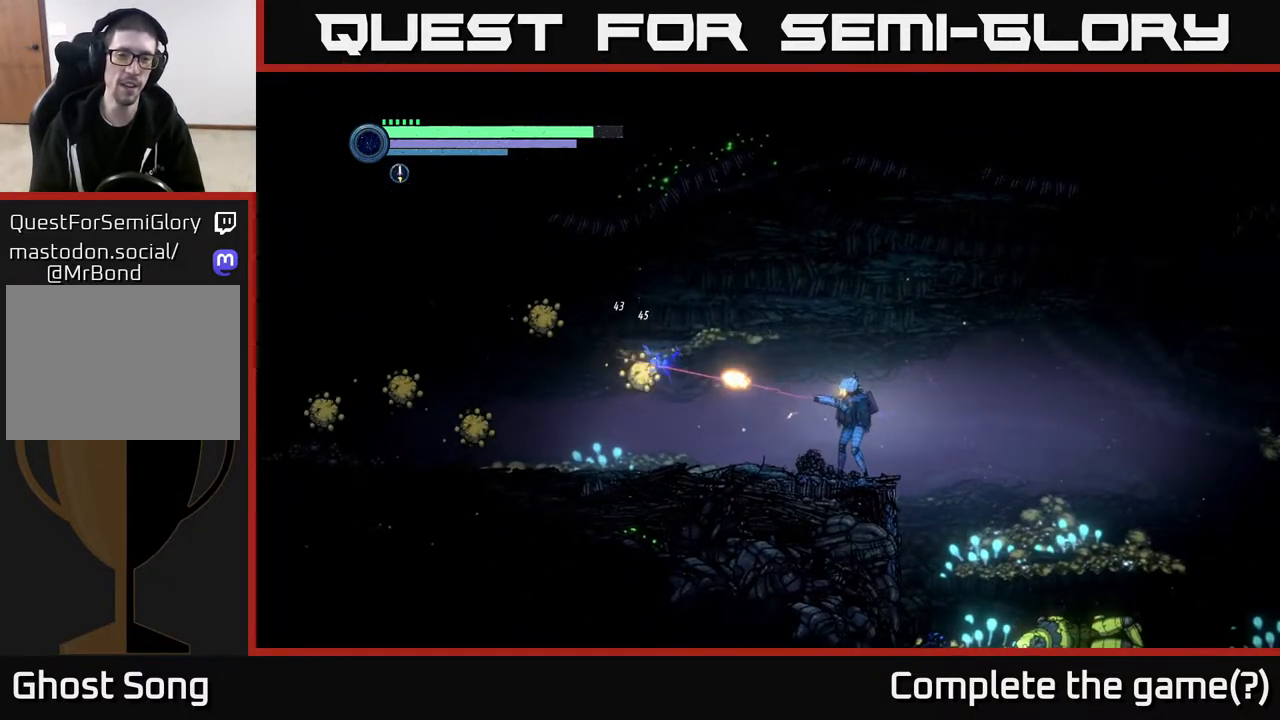
{"buttons": ["L2"], "left_stick": "left", "right_stick": "center", "events": [[67, "X", "down"], [150, "X", "up"], [233, "X", "down"], [317, "X", "up"], [400, "X", "down"], [500, "X", "up"]]}
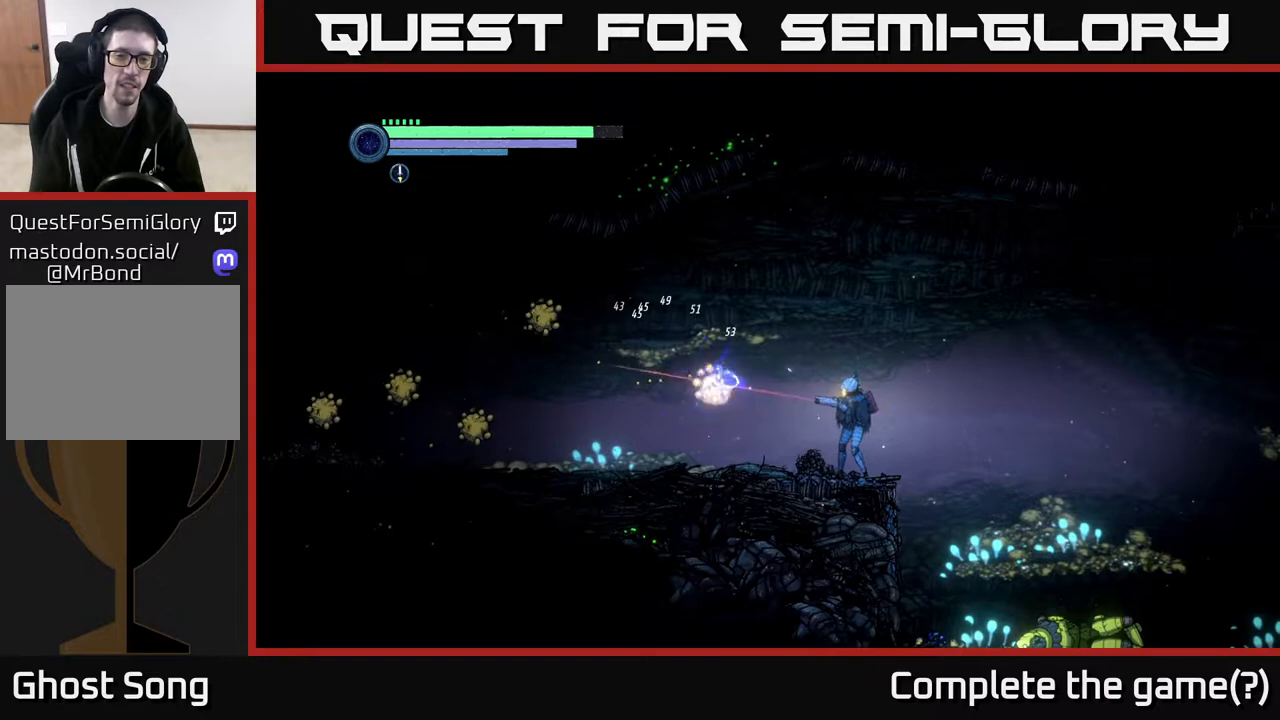
{"buttons": ["L2"], "left_stick": "right", "right_stick": "center", "events": [[83, "X", "down"], [150, "X", "up"], [250, "X", "down"], [333, "X", "up"], [400, "X", "down"], [467, "X", "up"], [500, "left_stick", "right"]]}
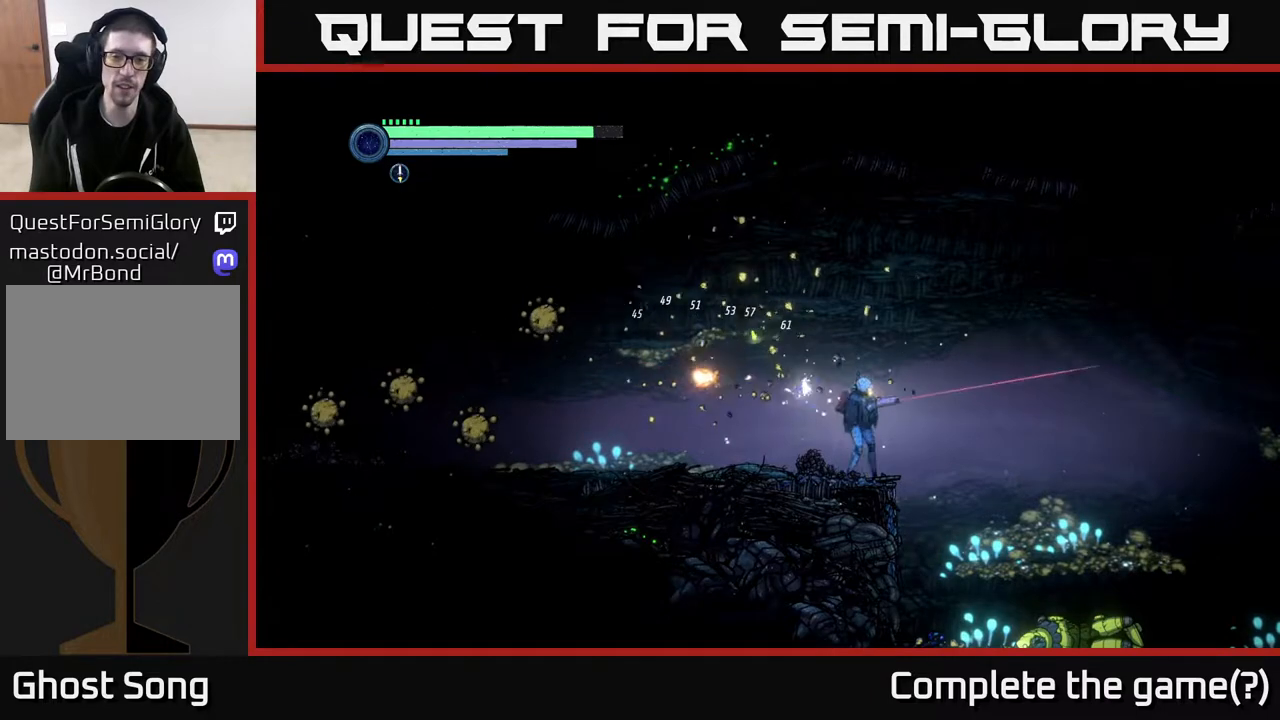
{"buttons": [], "left_stick": "center", "right_stick": "center", "events": [[67, "A", "down"], [83, "L2", "up"], [233, "A", "up"], [233, "left_stick", "left"], [433, "left_stick", "center"]]}
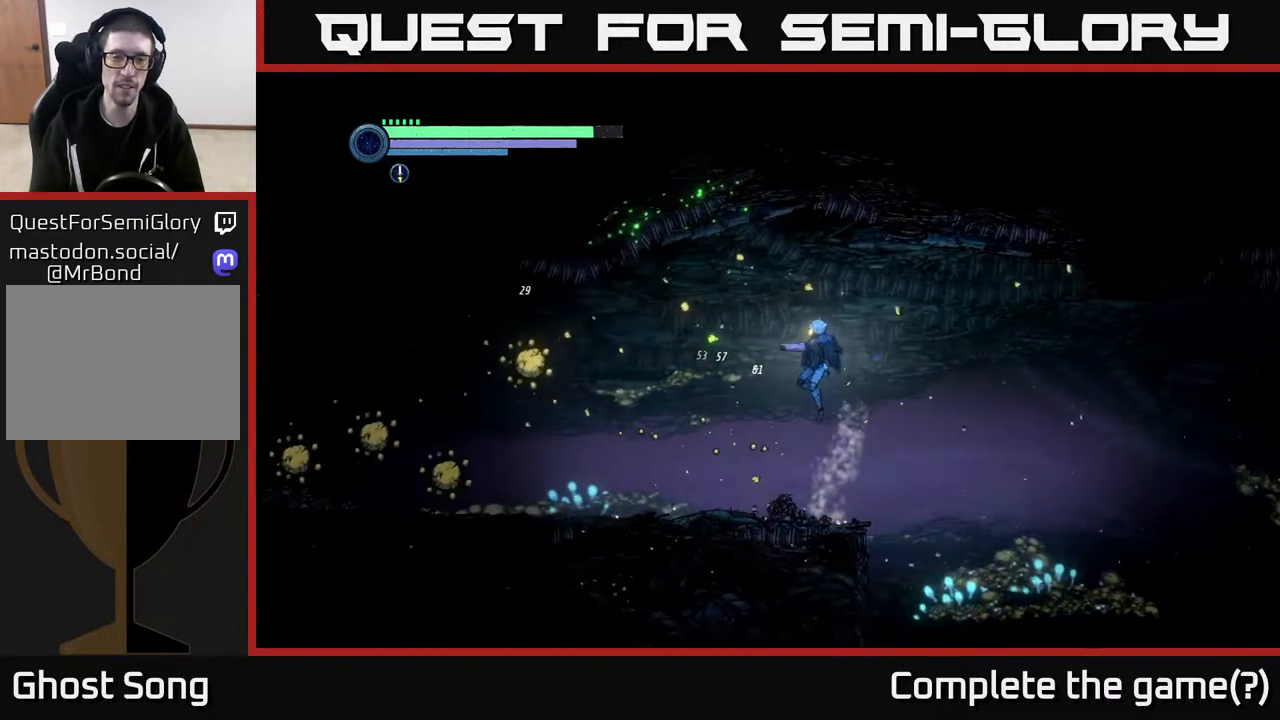
{"buttons": ["L2"], "left_stick": "left", "right_stick": "center", "events": [[167, "L2", "down"], [183, "left_stick", "left"], [400, "Y", "down"], [500, "Y", "up"]]}
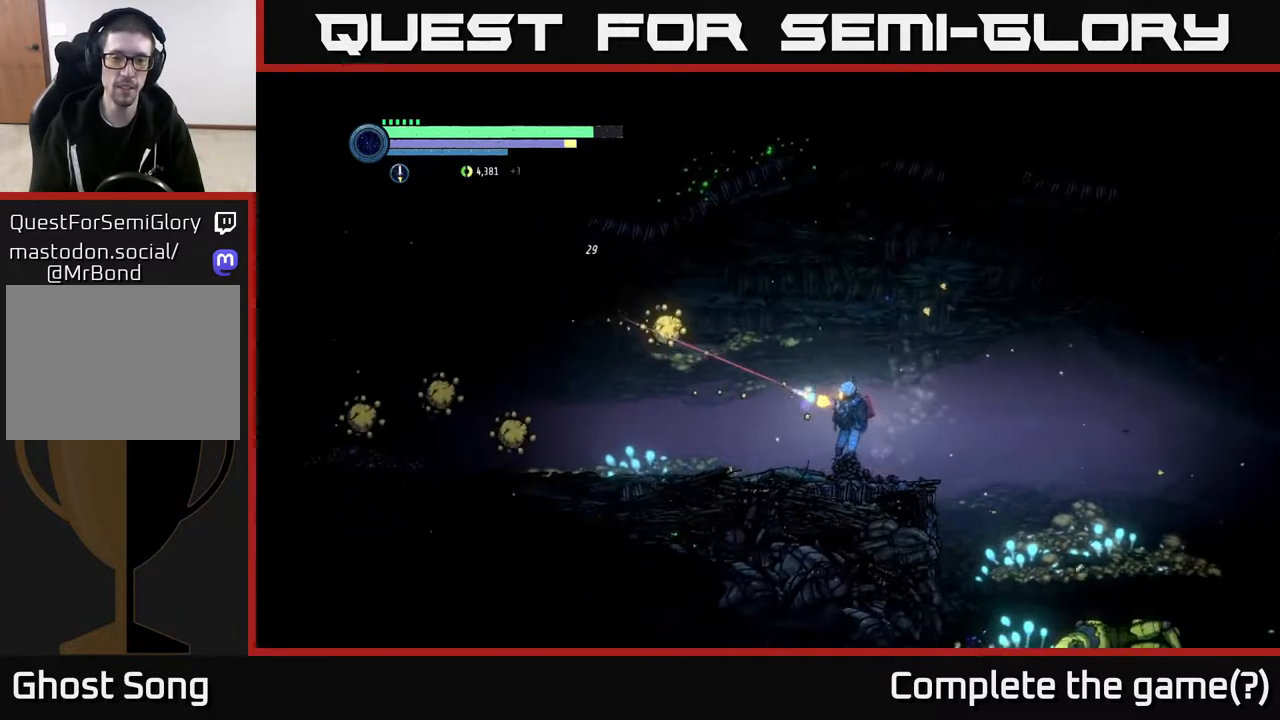
{"buttons": ["X", "L2"], "left_stick": "left", "right_stick": "center", "events": [[283, "X", "down"], [400, "X", "up"], [500, "X", "down"]]}
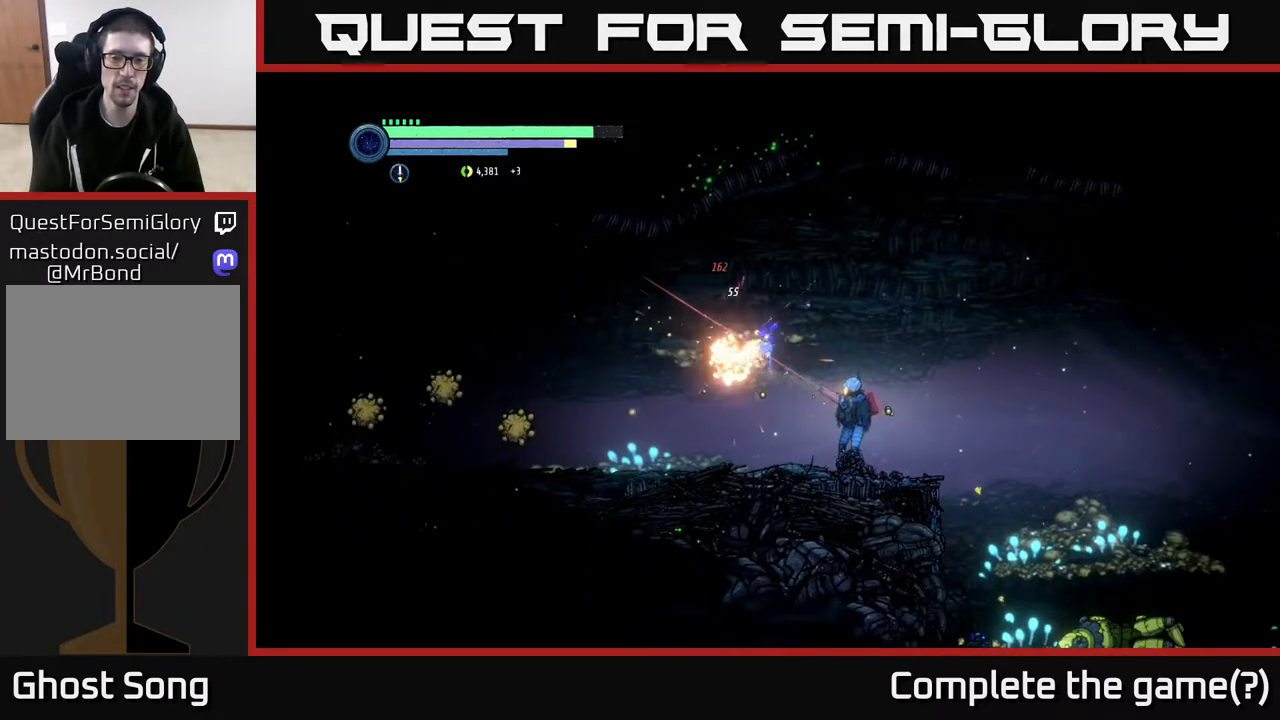
{"buttons": ["A"], "left_stick": "left", "right_stick": "center", "events": [[83, "X", "up"], [150, "X", "down"], [217, "X", "up"], [217, "left_stick", "right"], [283, "A", "down"], [283, "L2", "up"], [467, "left_stick", "left"]]}
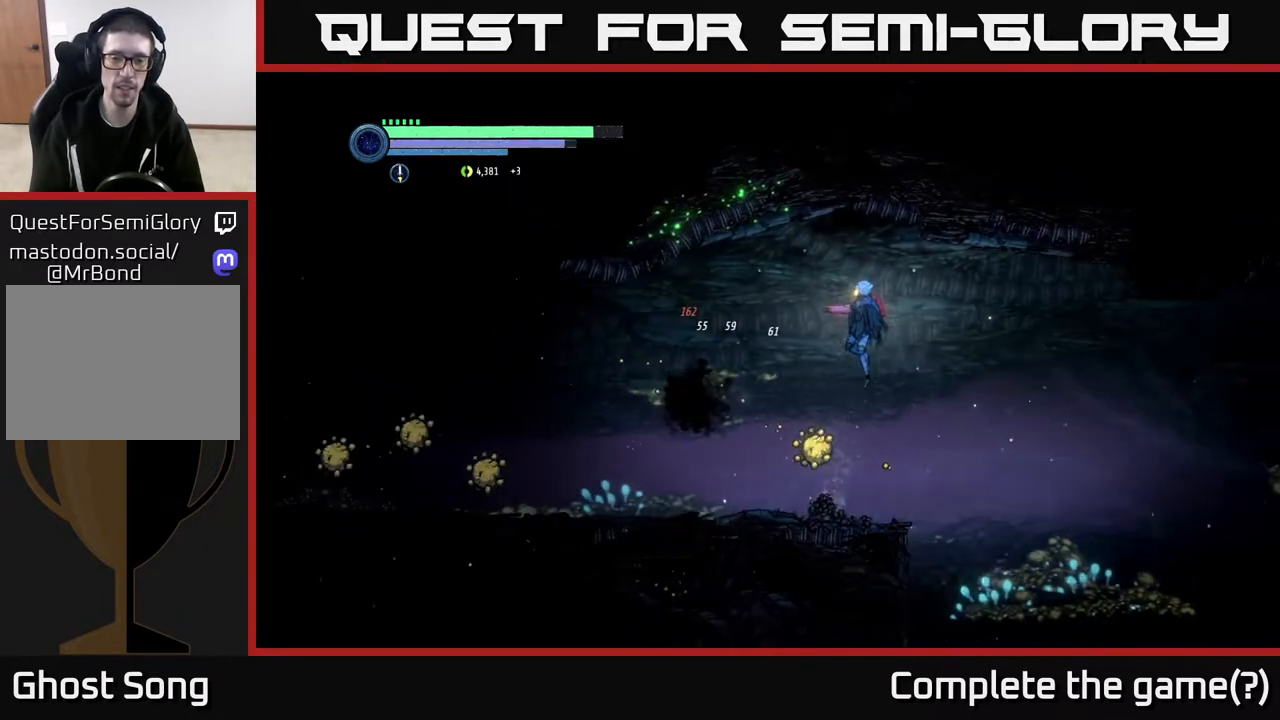
{"buttons": ["L2"], "left_stick": "right", "right_stick": "center", "events": [[83, "A", "up"], [433, "left_stick", "center"], [483, "left_stick", "right"], [500, "L2", "down"]]}
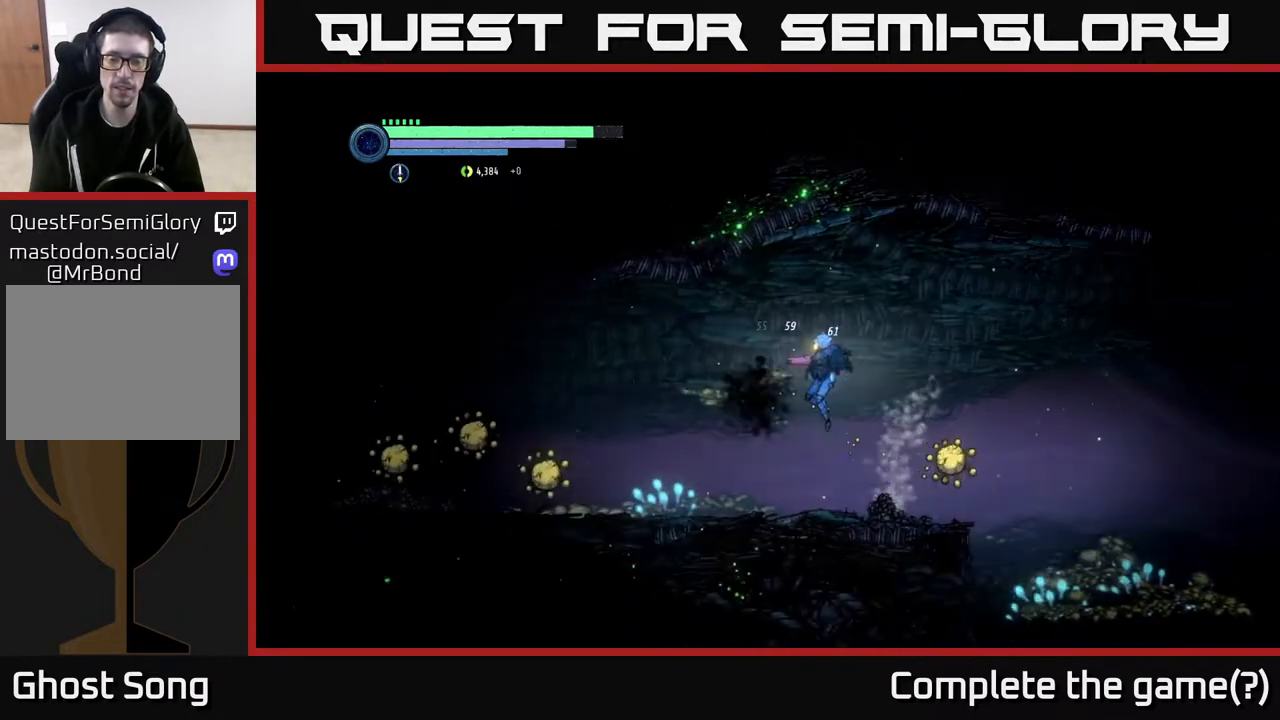
{"buttons": ["L2"], "left_stick": "right", "right_stick": "center", "events": [[183, "X", "down"], [267, "X", "up"], [367, "X", "down"], [433, "X", "up"]]}
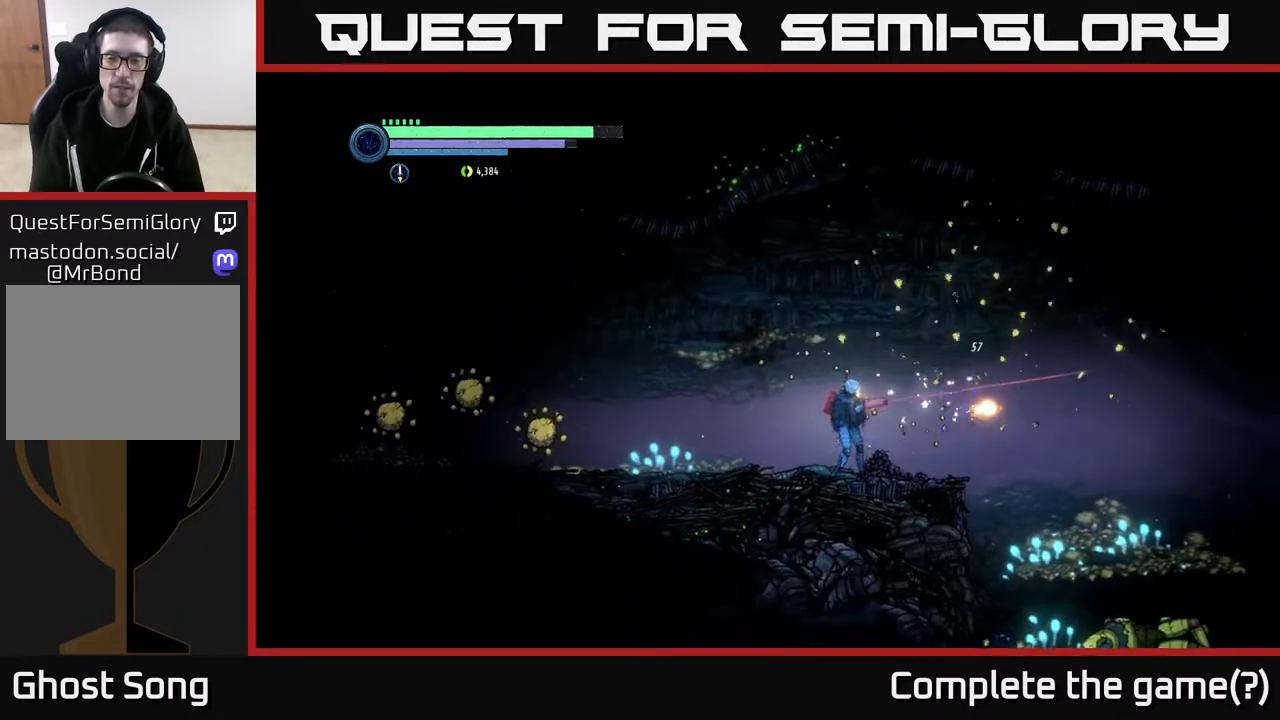
{"buttons": ["L2"], "left_stick": "left", "right_stick": "center", "events": [[167, "left_stick", "left"]]}
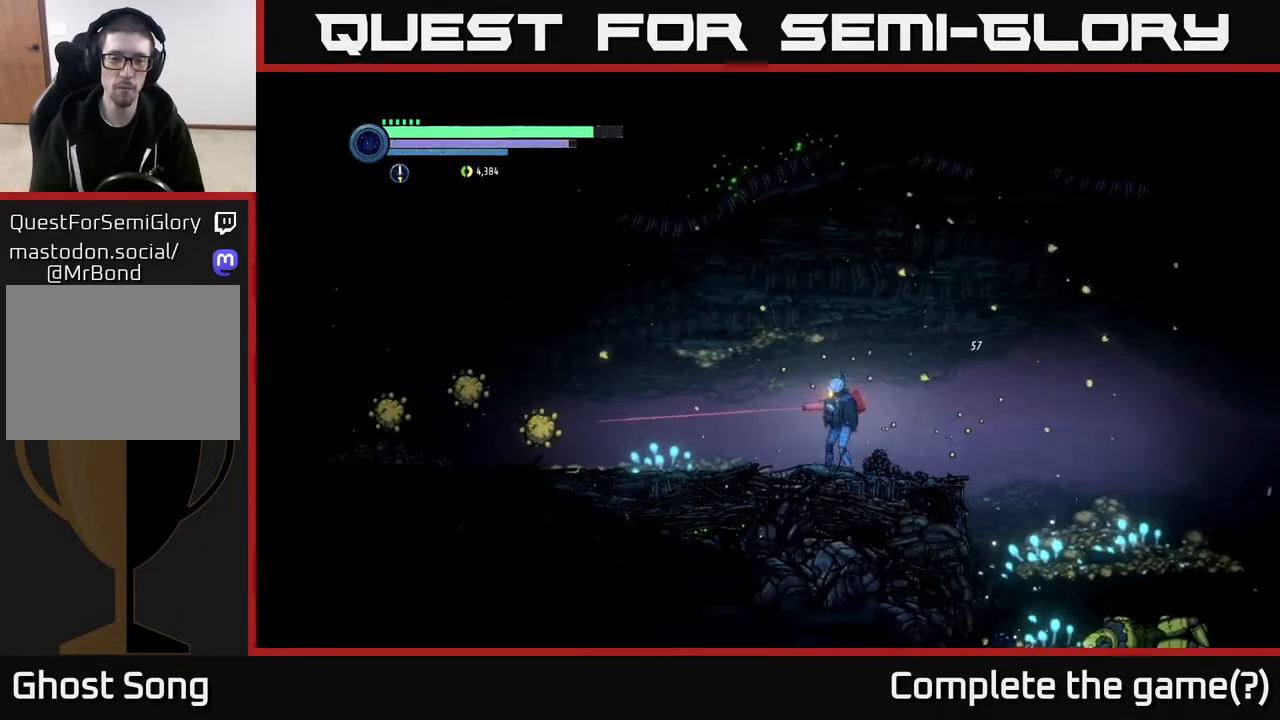
{"buttons": ["L2"], "left_stick": "left", "right_stick": "center", "events": [[33, "Y", "down"], [167, "Y", "up"], [350, "Y", "down"], [500, "Y", "up"]]}